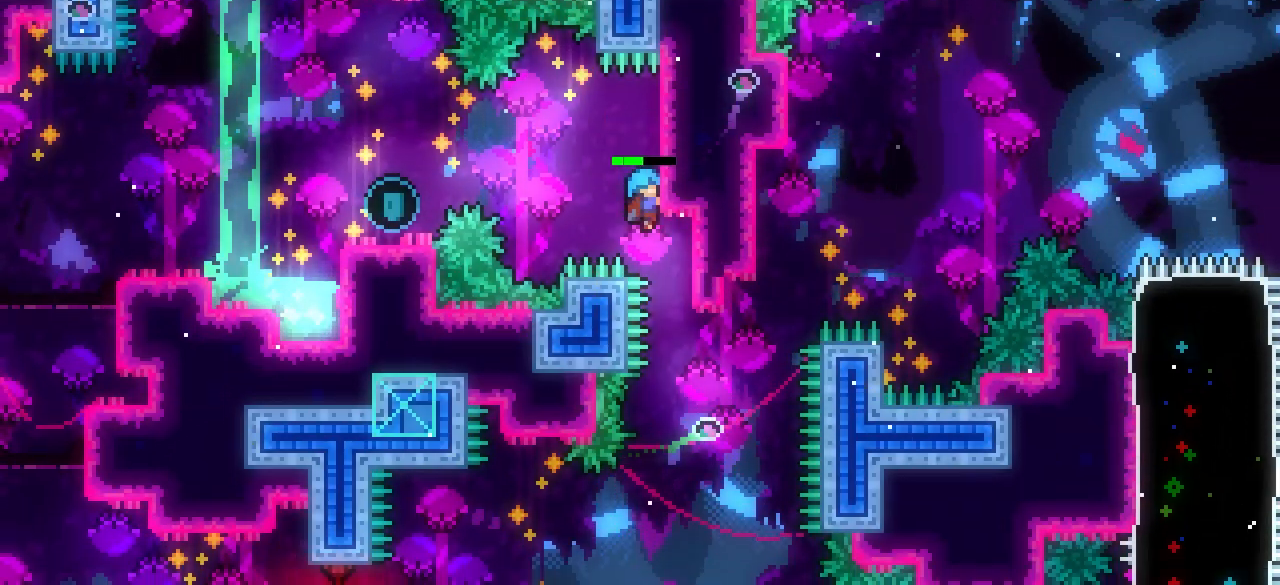
Gameplay with keyboard; each line is a JSON object with the keys held at the frame after it. "events" lists presses ("down") and releases ("up") of "dash", "demo", "down", "grab", "interact", "j1", "j2", "j3", "left", "restart", "right" and "up" between this image and that frame as [ms after this image, input, new state], when the widget could be followed in between. No other keys are recorded. Mouse input is not recorded. Key names are as the overlay labels them; some are game actions (e.g. jump) rather than physical keys. Not read: other_keys.
{"keys": ["grab", "left", "up"], "events": [[33, "j1", "down"], [83, "up", "down"], [417, "j1", "up"]]}
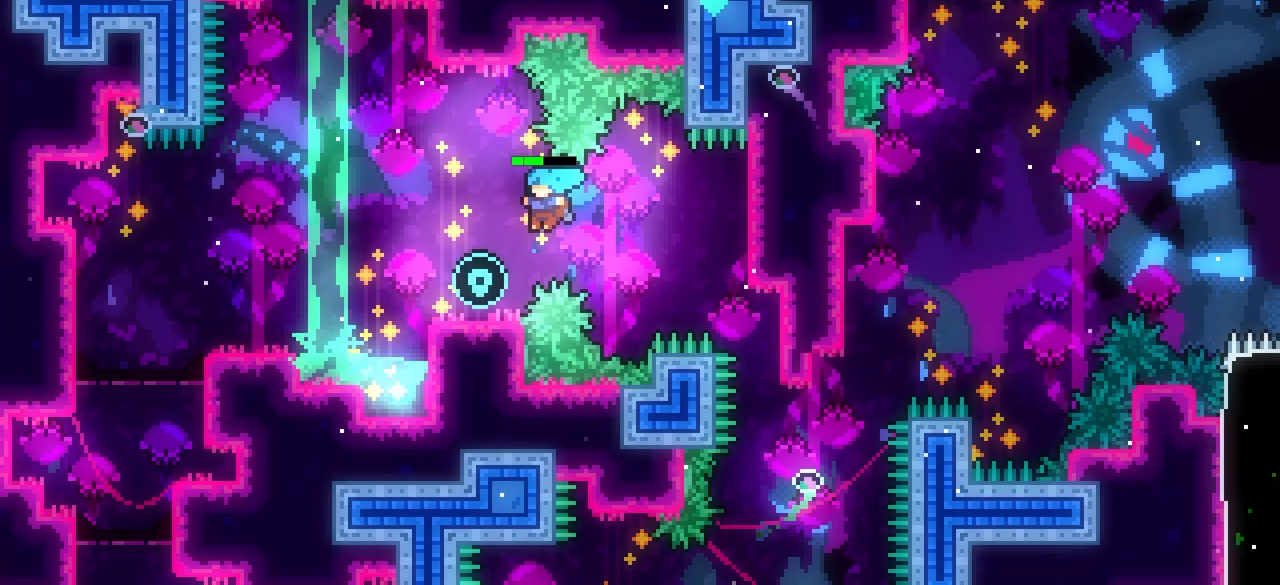
{"keys": [], "events": [[150, "up", "up"], [200, "left", "up"], [300, "grab", "up"]]}
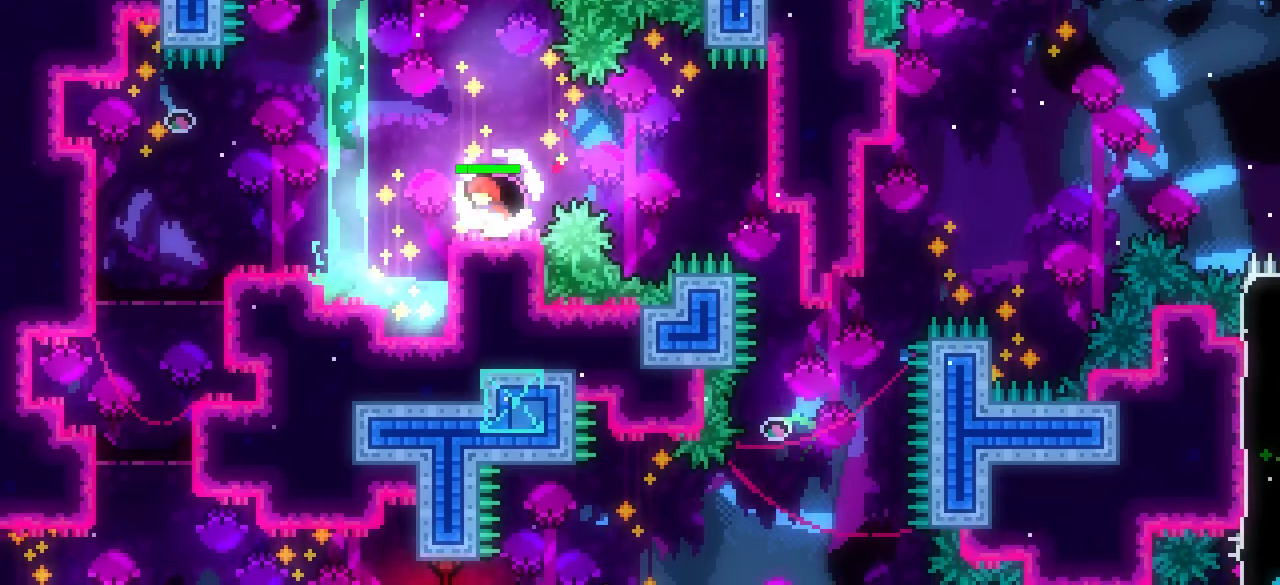
{"keys": ["j1", "left"], "events": [[33, "j1", "down"], [33, "left", "down"]]}
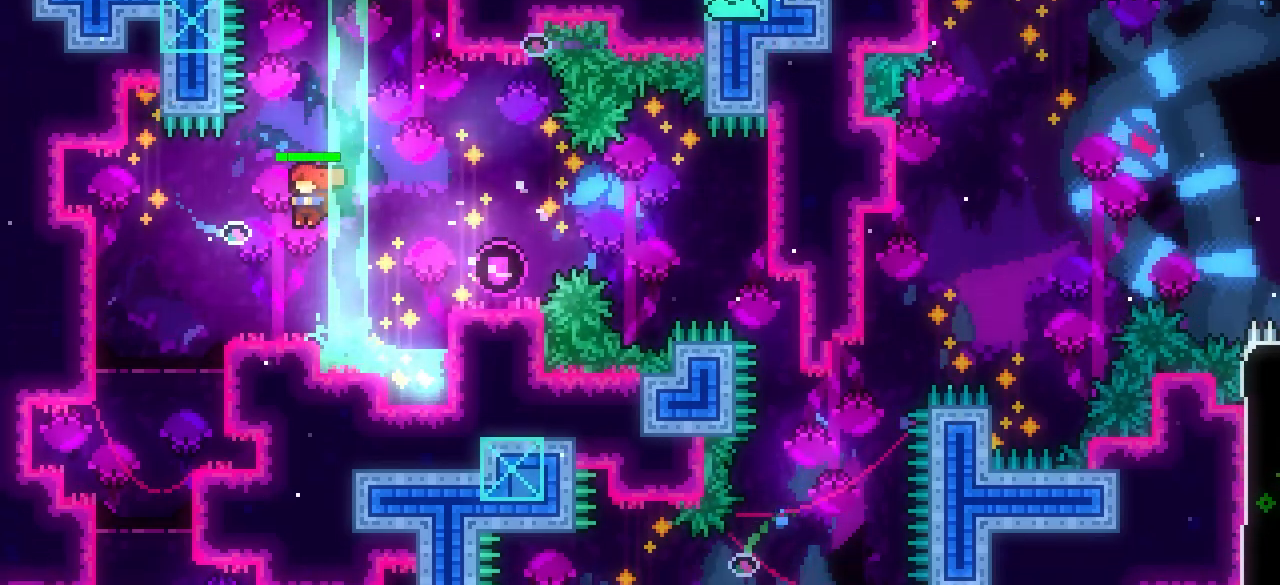
{"keys": ["down"], "events": [[133, "j1", "up"], [417, "down", "down"], [467, "left", "up"]]}
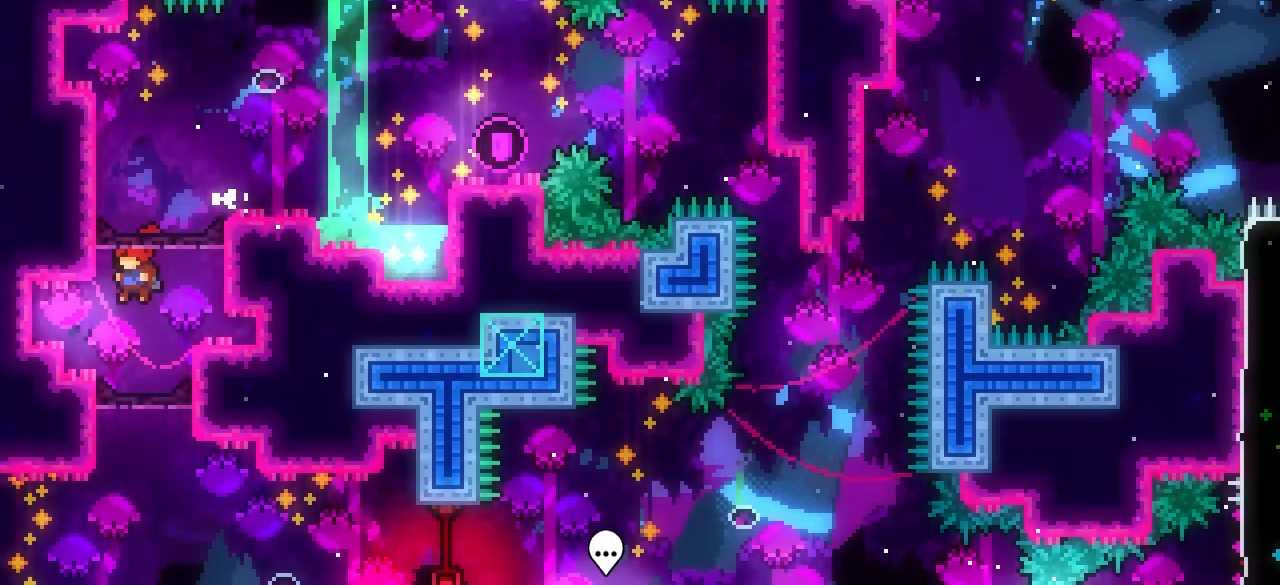
{"keys": ["down"], "events": [[300, "right", "down"], [433, "right", "up"]]}
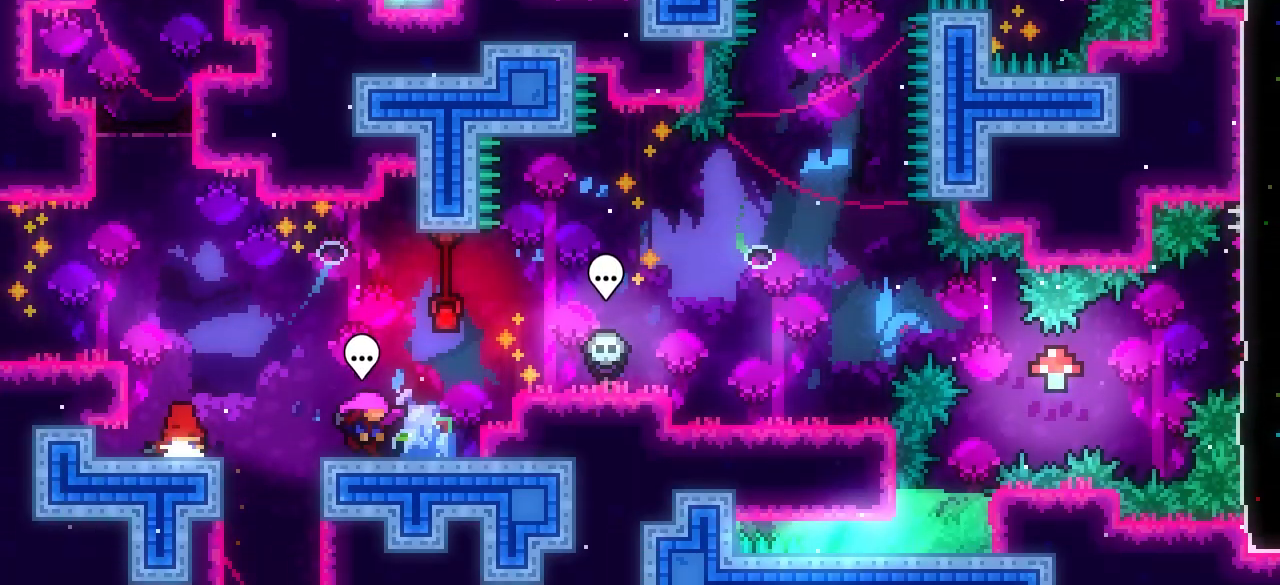
{"keys": ["right"], "events": [[33, "right", "down"], [267, "down", "up"]]}
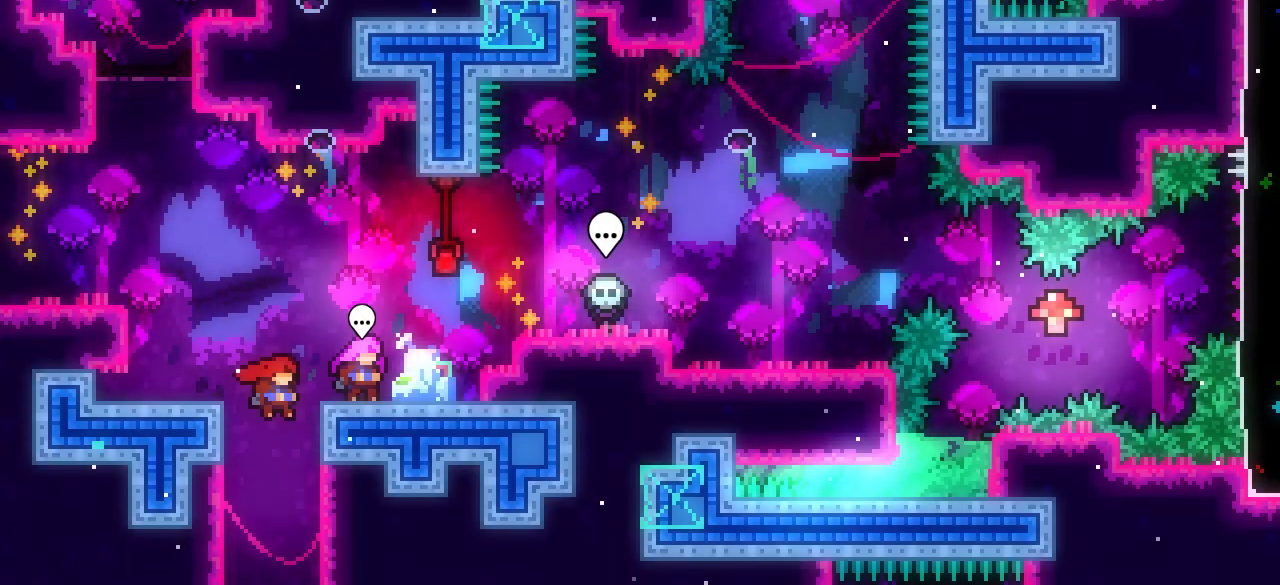
{"keys": ["down"], "events": [[50, "down", "down"], [100, "right", "up"]]}
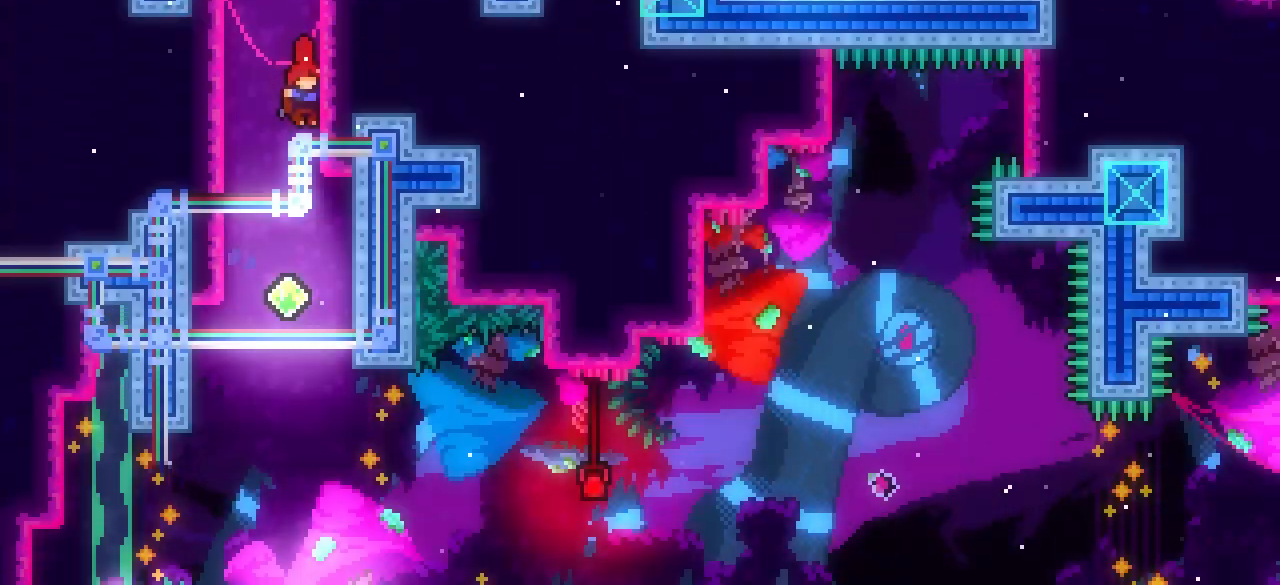
{"keys": ["down"], "events": []}
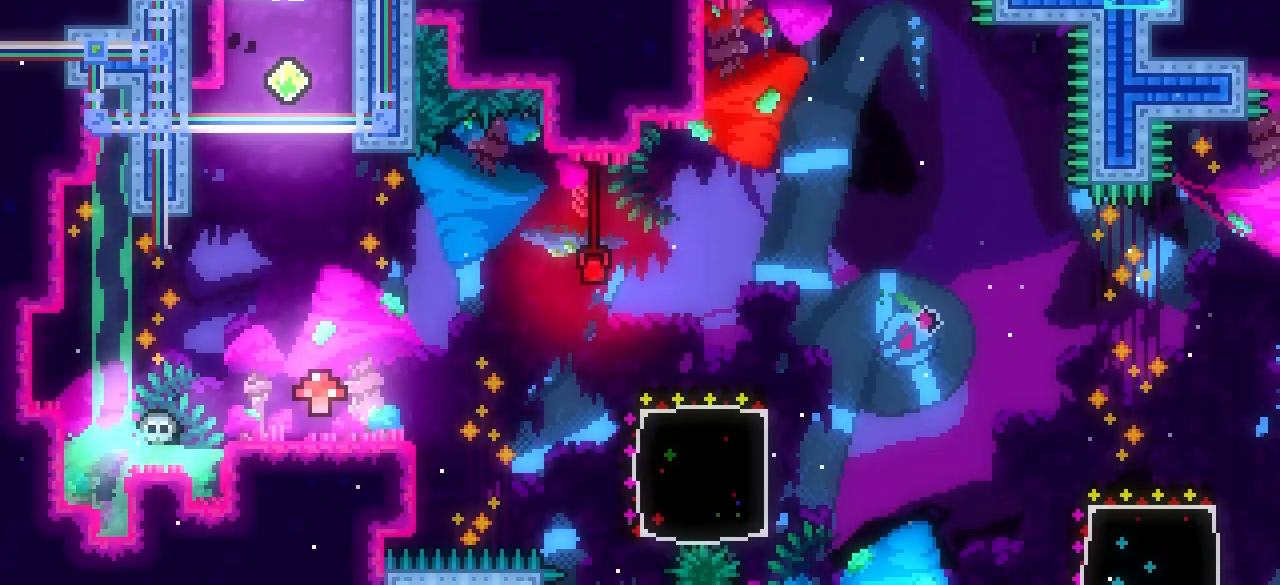
{"keys": [], "events": [[500, "down", "up"]]}
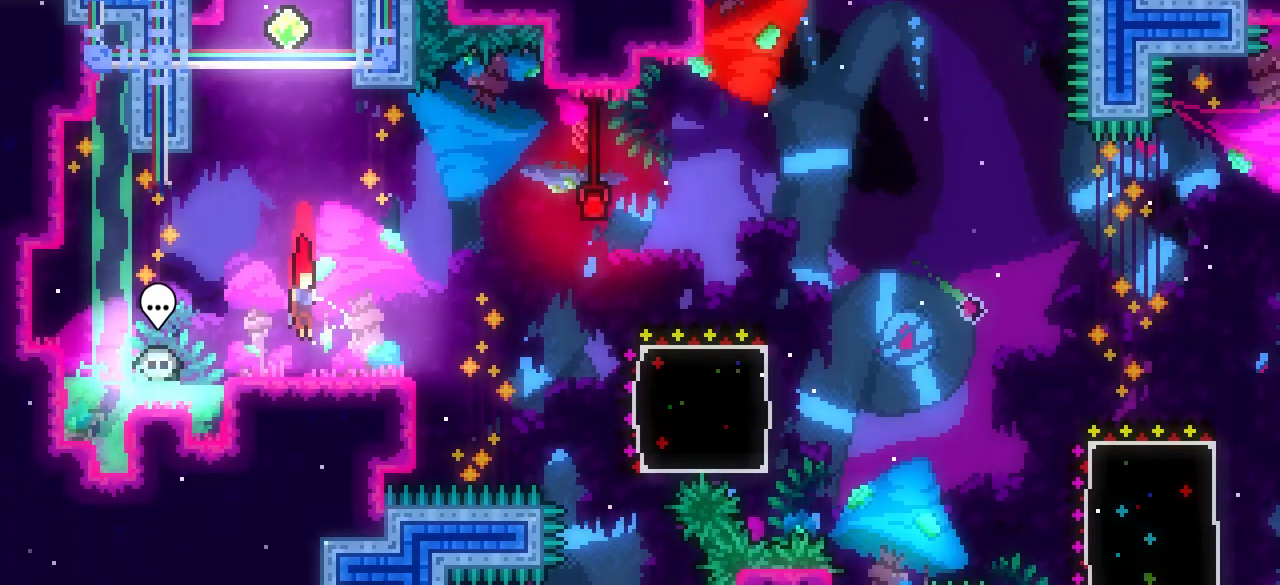
{"keys": [], "events": [[283, "down", "down"], [317, "dash", "down"], [317, "right", "down"], [333, "dash", "up"], [333, "down", "up"], [333, "right", "up"], [350, "down", "down"], [350, "right", "down"], [450, "down", "up"], [500, "right", "up"]]}
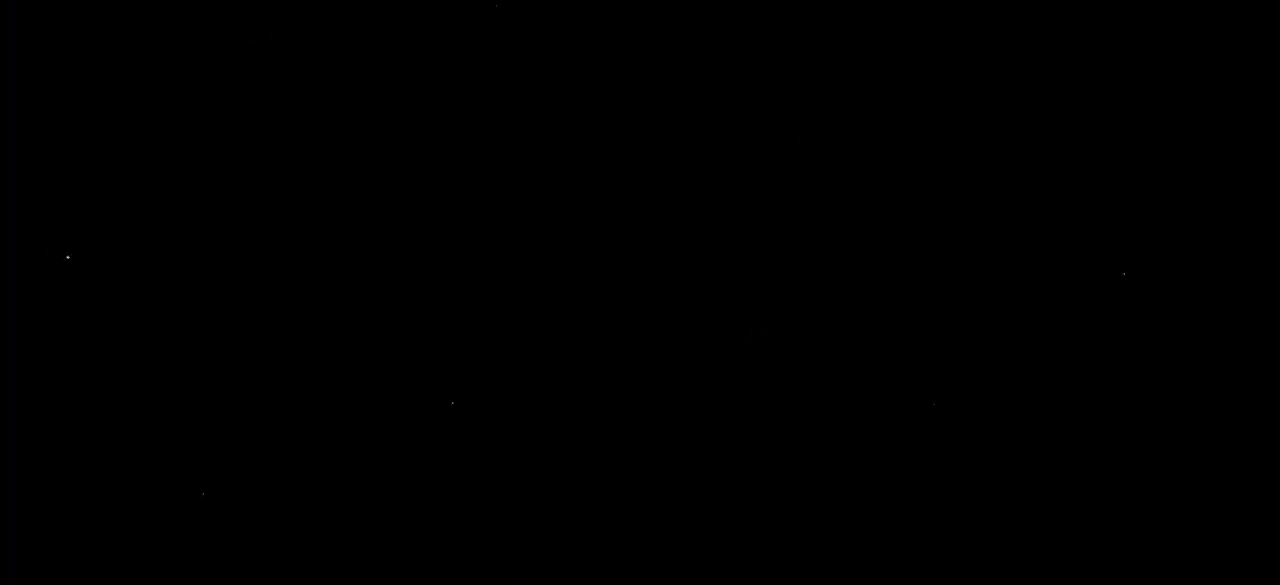
{"keys": ["down", "right"], "events": [[317, "down", "down"], [317, "right", "down"]]}
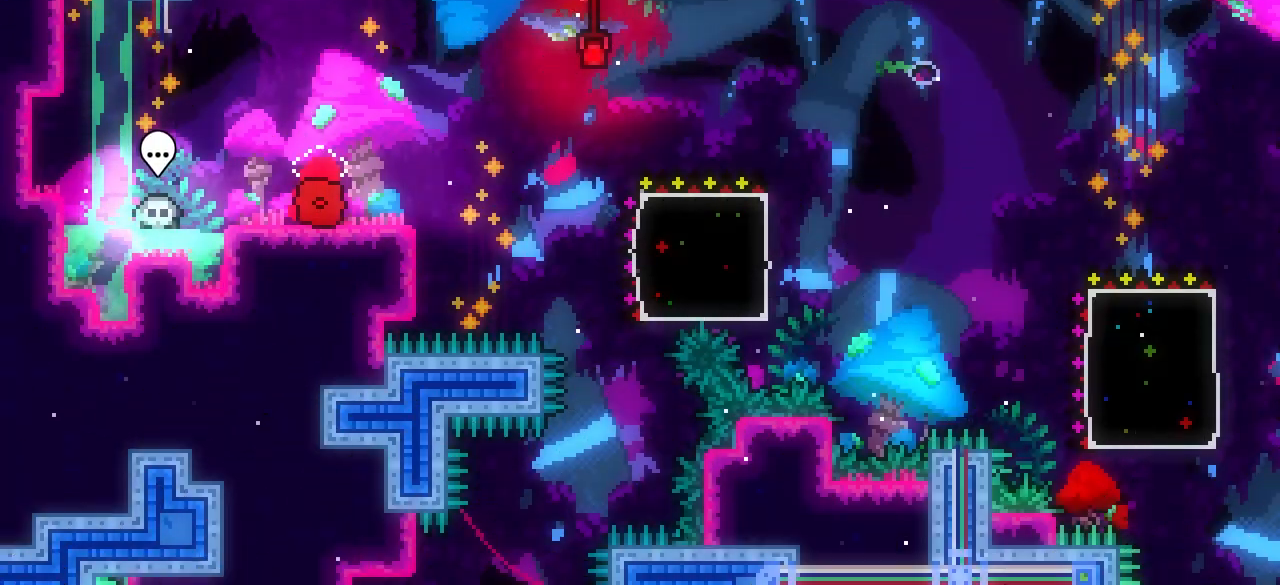
{"keys": ["dash", "down", "right"], "events": [[100, "dash", "down"], [333, "dash", "up"], [333, "j1", "down"], [383, "dash", "down"], [383, "j1", "up"]]}
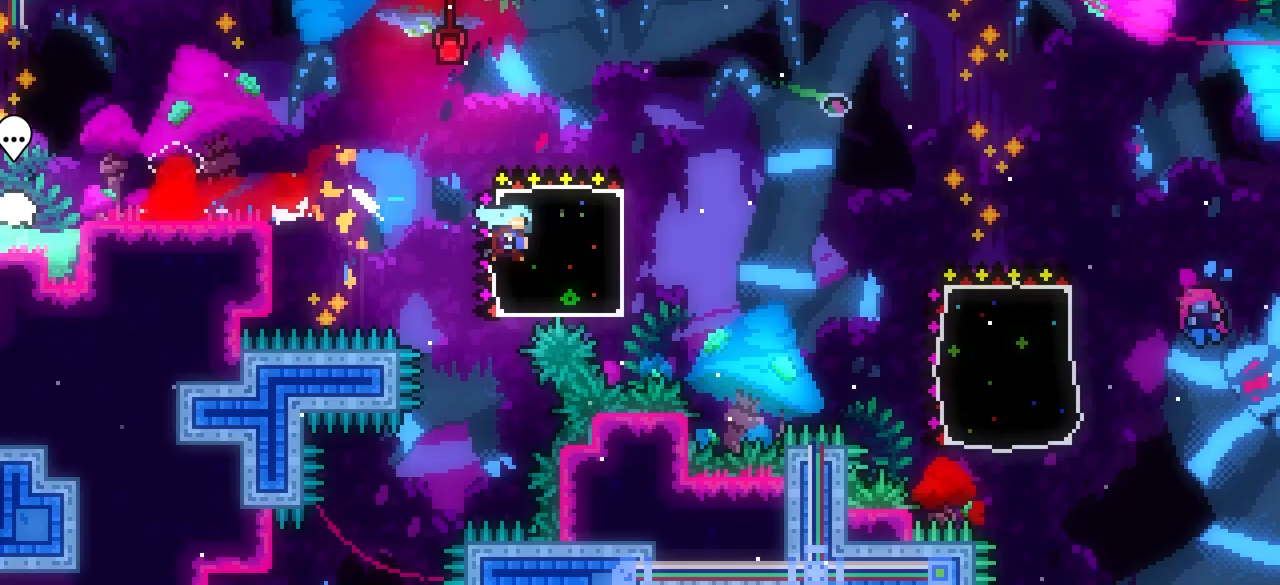
{"keys": ["dash", "down", "right"], "events": [[167, "dash", "up"], [167, "j1", "down"], [217, "dash", "down"], [267, "j1", "up"]]}
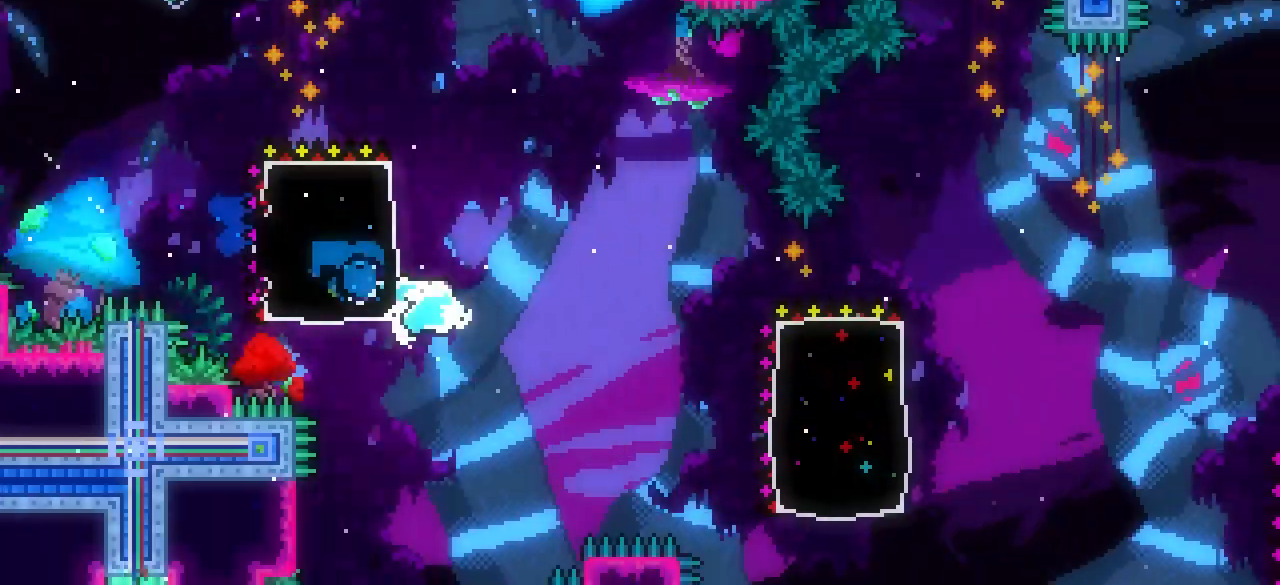
{"keys": ["down", "j1", "right"], "events": [[33, "dash", "up"], [33, "j1", "down"], [83, "dash", "down"], [133, "j1", "up"], [417, "dash", "up"], [417, "j1", "down"]]}
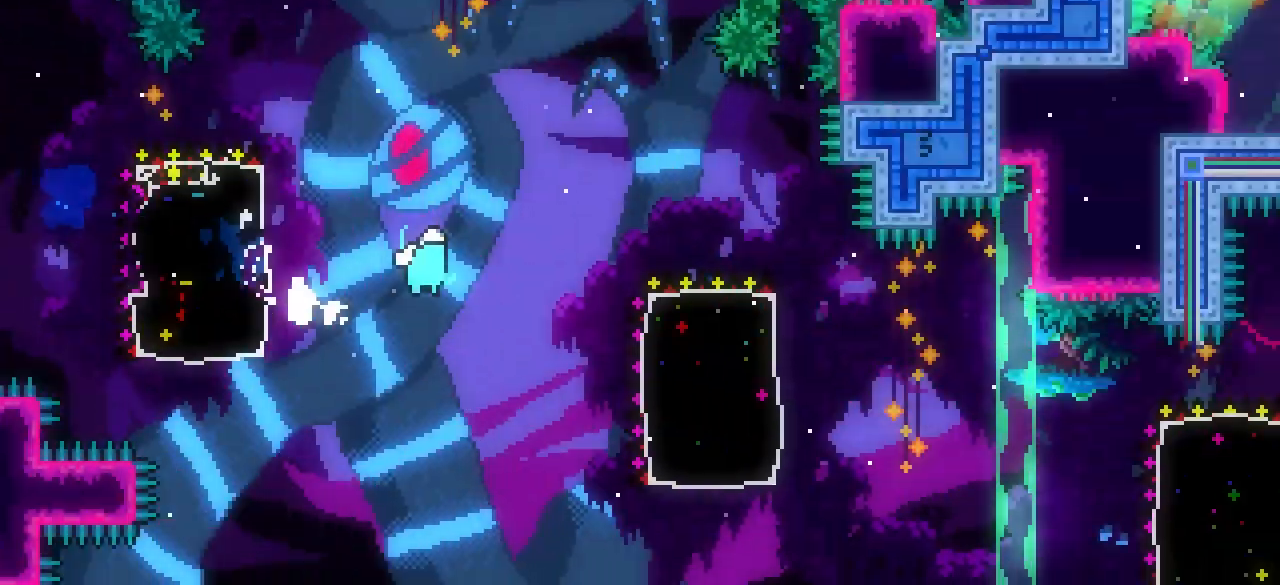
{"keys": ["dash", "down", "right"], "events": [[17, "dash", "down"], [17, "j1", "up"], [283, "dash", "up"], [283, "j1", "down"], [383, "dash", "down"], [433, "j1", "up"]]}
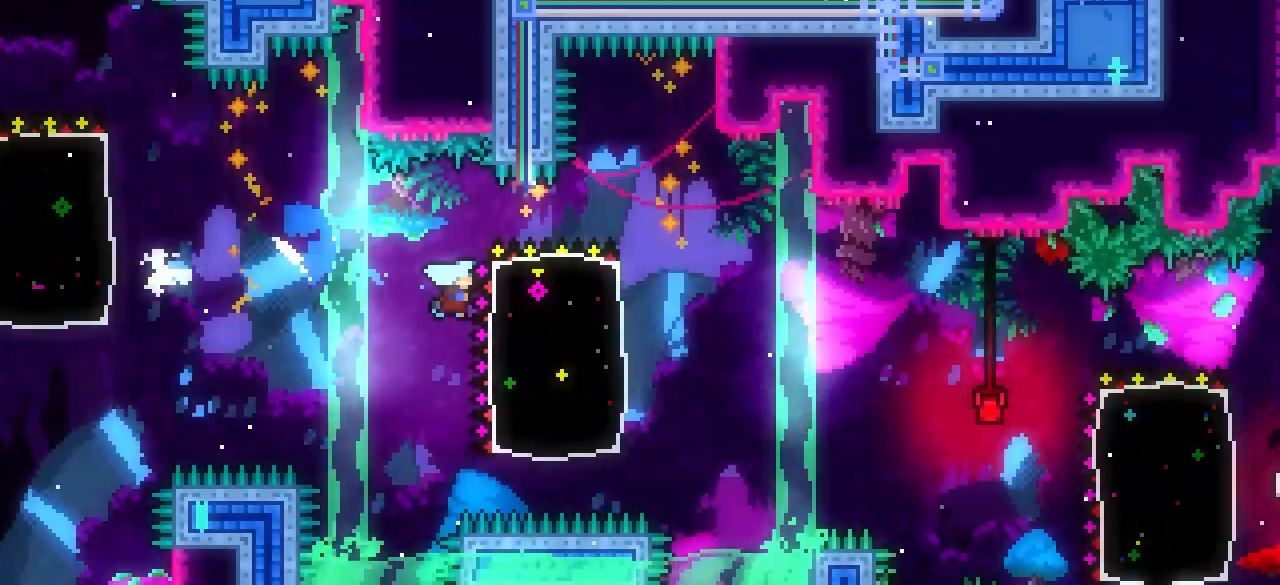
{"keys": ["dash", "down", "right"], "events": [[217, "dash", "up"], [217, "j1", "down"], [267, "dash", "down"], [317, "j1", "up"]]}
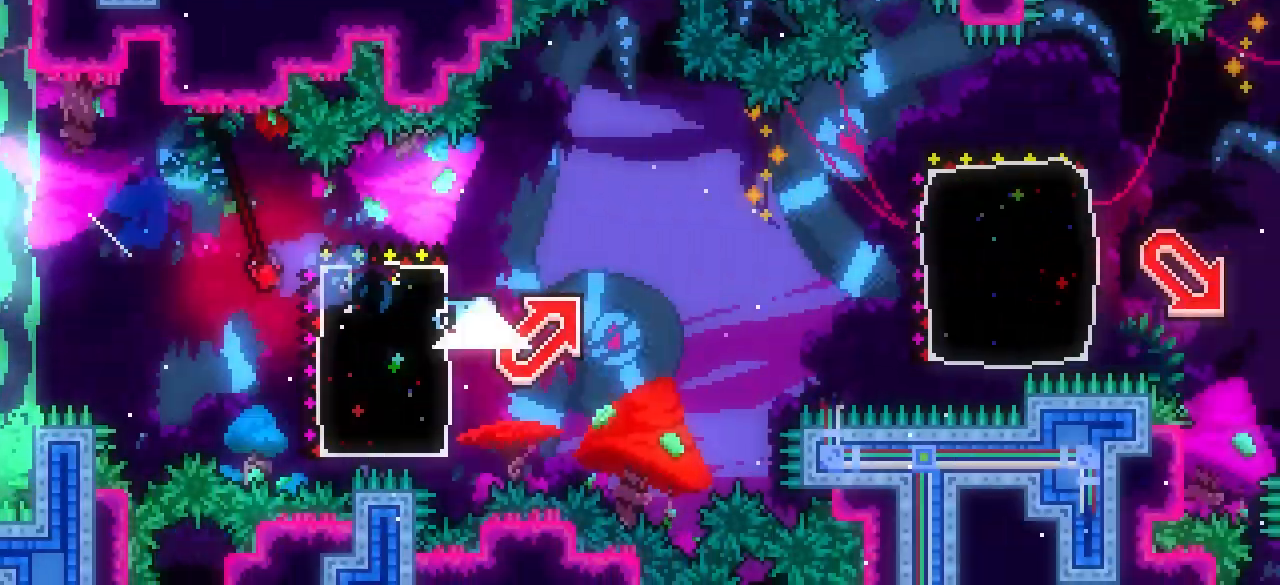
{"keys": ["dash", "down", "right"], "events": [[50, "down", "up"], [83, "dash", "up"], [83, "j1", "down"], [83, "up", "down"], [183, "dash", "down"], [283, "j1", "up"], [383, "dash", "up"], [383, "j1", "down"], [383, "up", "up"], [417, "down", "down"], [467, "dash", "down"], [467, "j1", "up"]]}
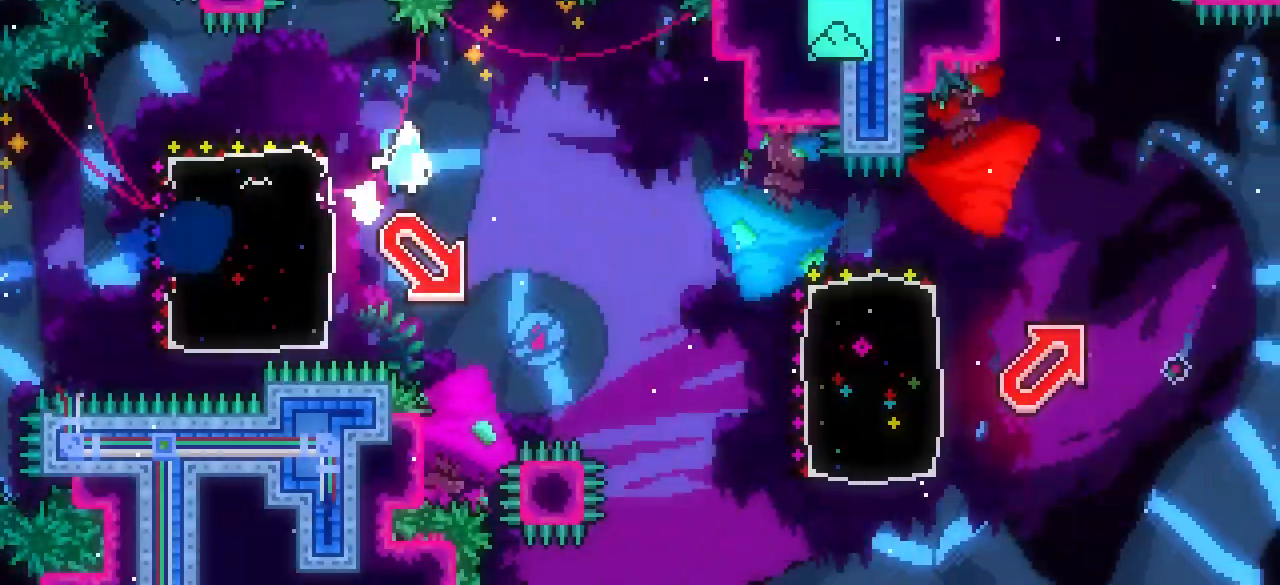
{"keys": ["dash", "right", "up"], "events": [[250, "down", "up"], [300, "dash", "up"], [300, "j1", "down"], [300, "up", "down"], [383, "dash", "down"], [433, "j1", "up"]]}
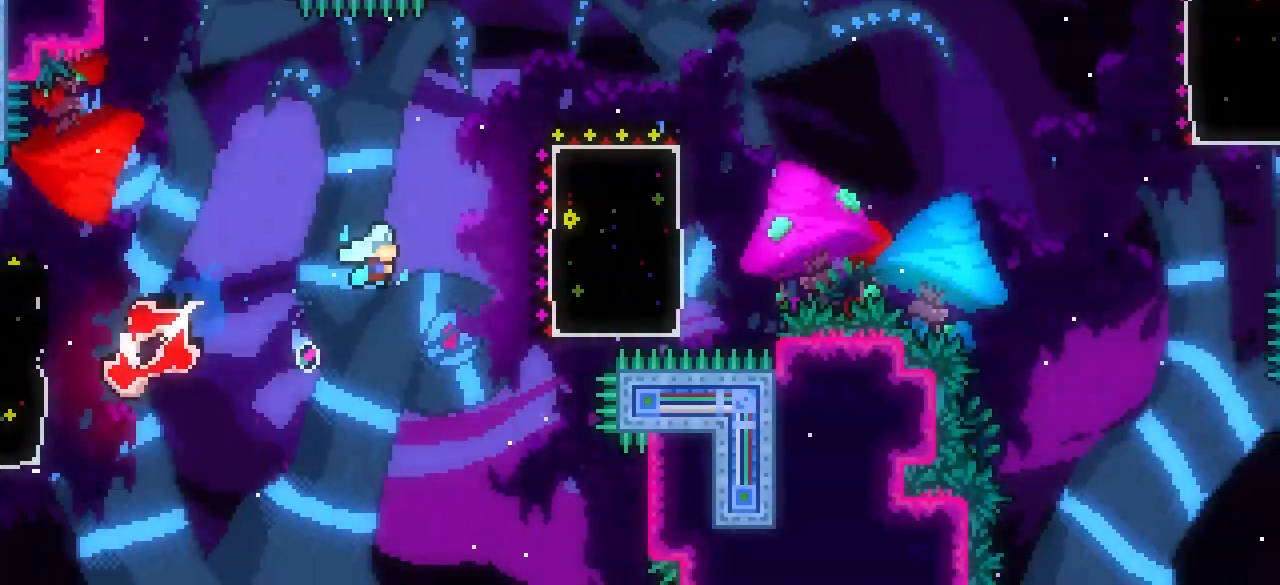
{"keys": ["j1", "right", "up"], "events": [[167, "dash", "up"], [167, "j1", "down"], [250, "dash", "down"], [300, "j1", "up"], [500, "dash", "up"], [500, "j1", "down"]]}
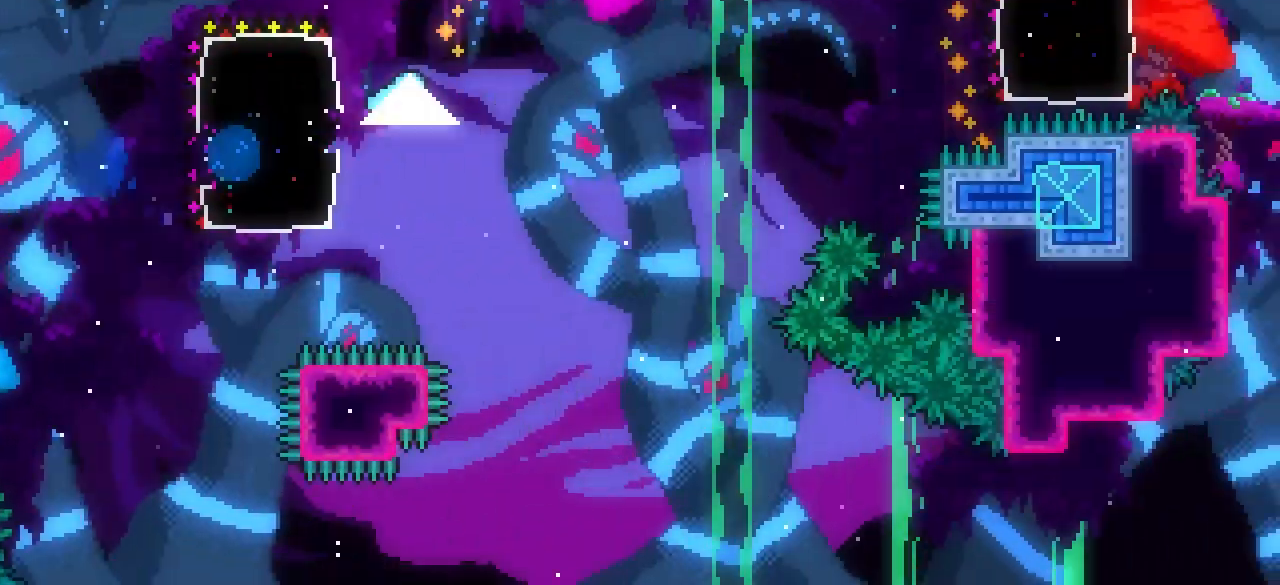
{"keys": ["j1", "right", "up"], "events": [[133, "dash", "down"], [133, "j1", "up"], [283, "up", "up"], [383, "dash", "up"], [417, "j1", "down"], [467, "up", "down"]]}
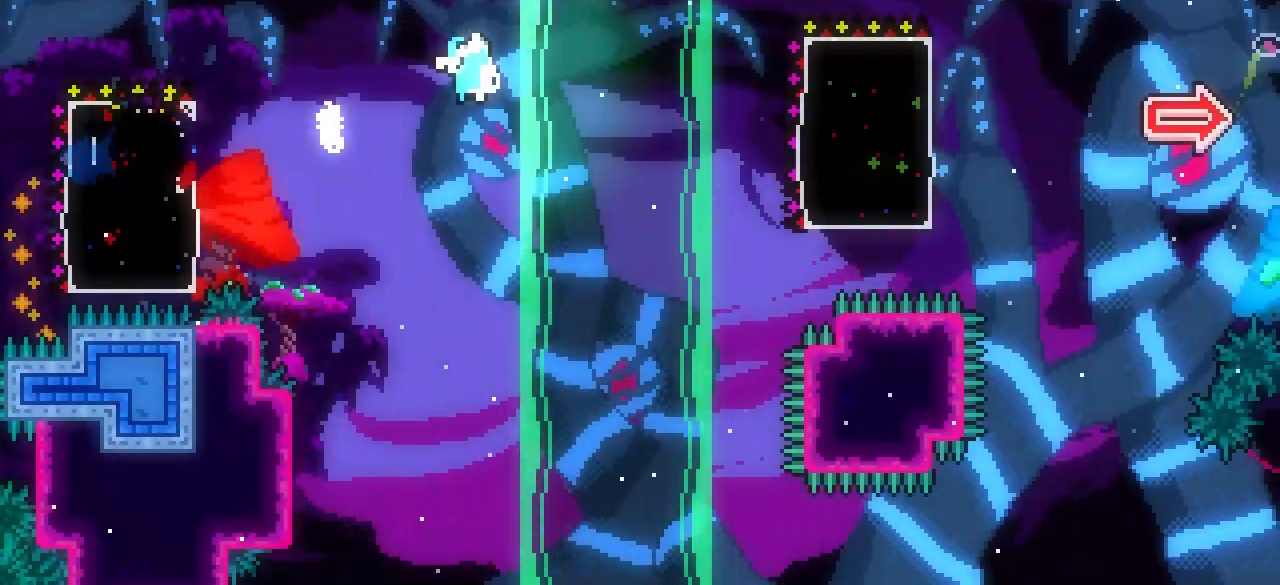
{"keys": ["dash", "right"], "events": [[100, "dash", "down"], [100, "j1", "up"], [100, "up", "up"], [333, "dash", "up"], [333, "j1", "down"], [383, "up", "down"], [483, "dash", "down"], [483, "j1", "up"], [483, "up", "up"]]}
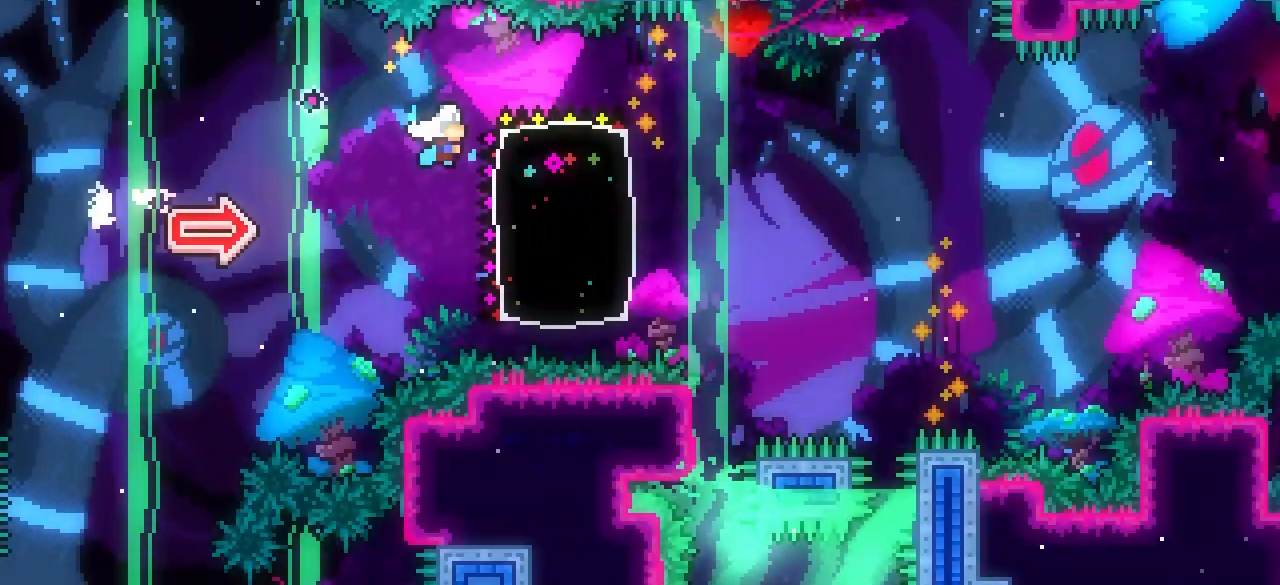
{"keys": ["j1", "right", "up"], "events": [[167, "dash", "up"], [217, "j1", "down"], [217, "up", "down"]]}
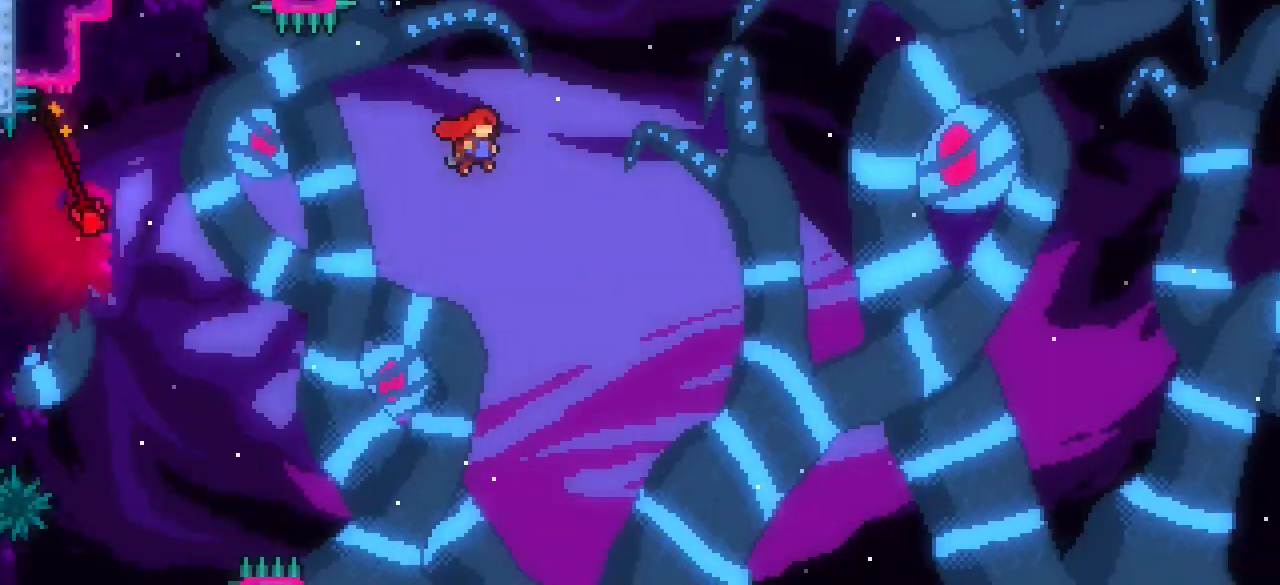
{"keys": ["j1", "right", "up"], "events": []}
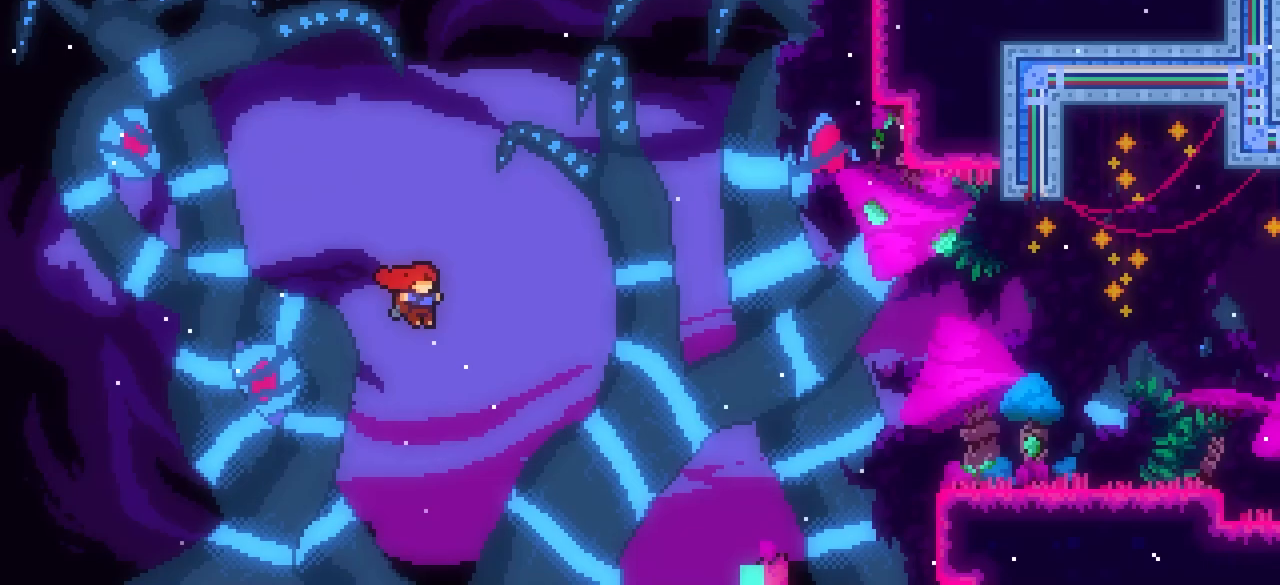
{"keys": ["grab", "j1", "right", "up"], "events": [[200, "dash", "down"], [350, "dash", "up"], [350, "grab", "down"]]}
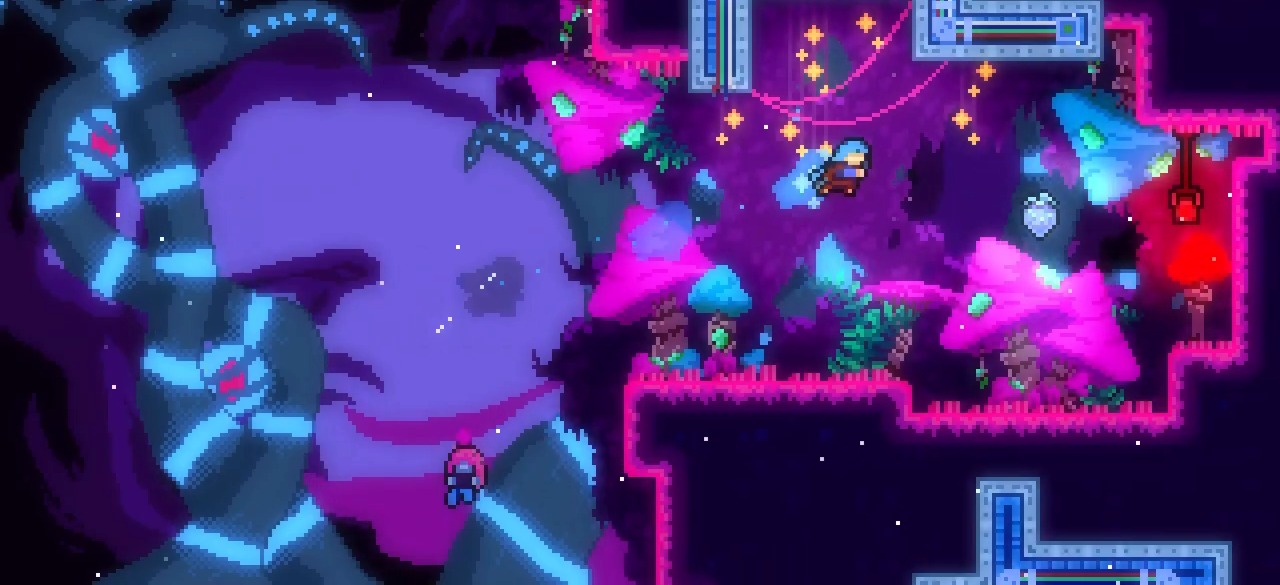
{"keys": ["right", "up"], "events": [[267, "grab", "up"], [317, "j1", "up"]]}
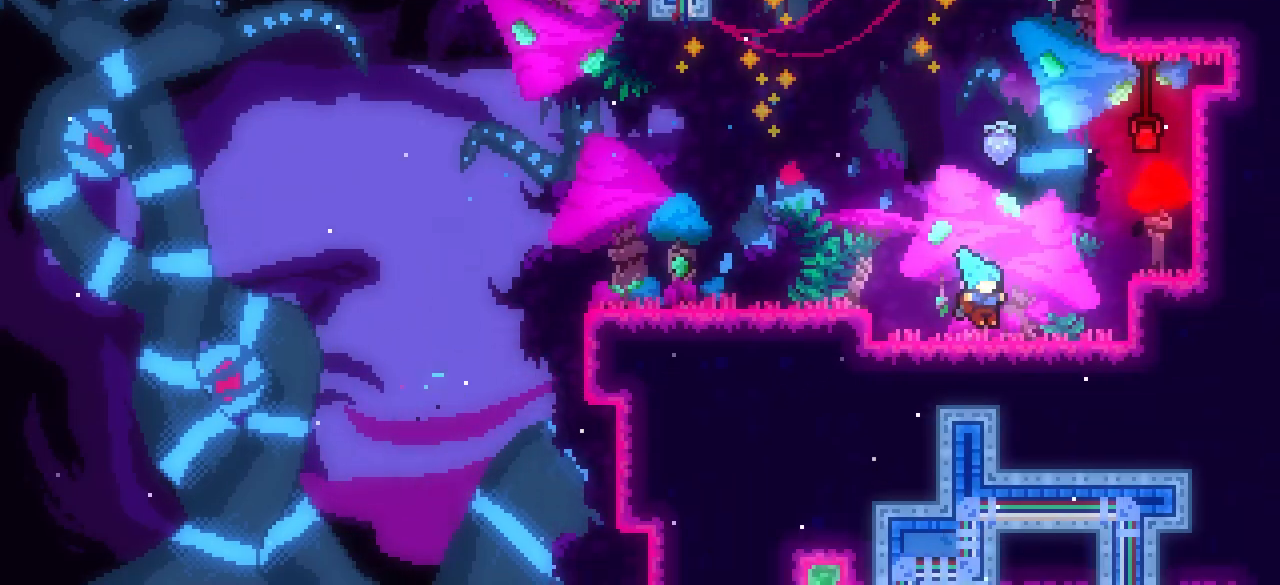
{"keys": [], "events": [[33, "j1", "down"], [33, "right", "up"], [133, "dash", "down"], [183, "j1", "up"], [367, "dash", "up"], [417, "up", "up"]]}
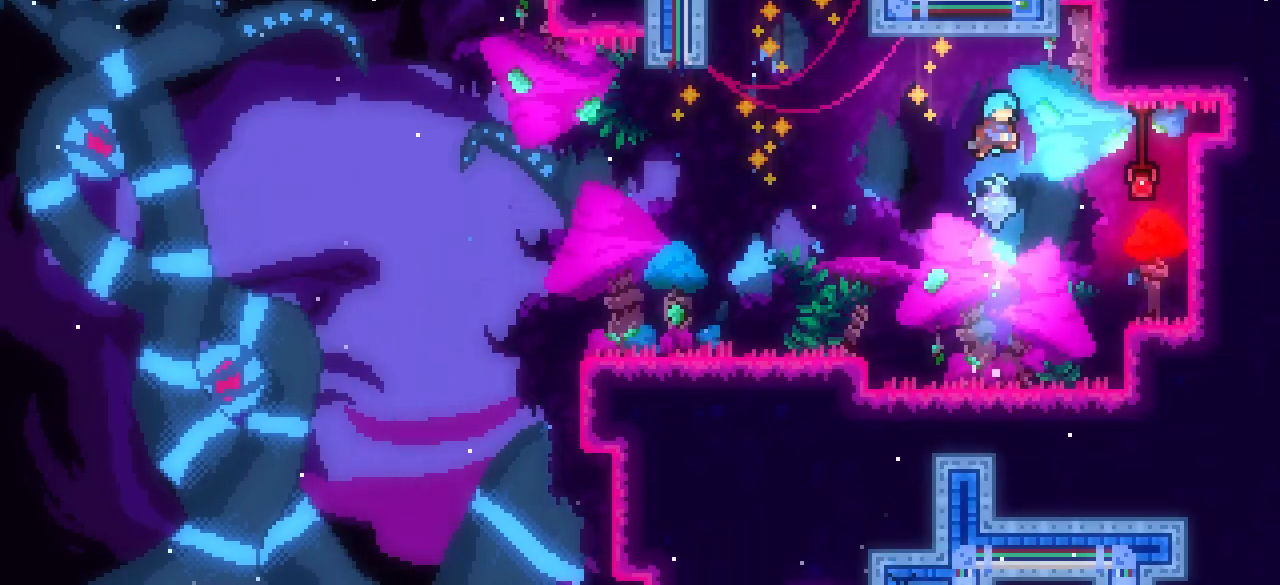
{"keys": [], "events": []}
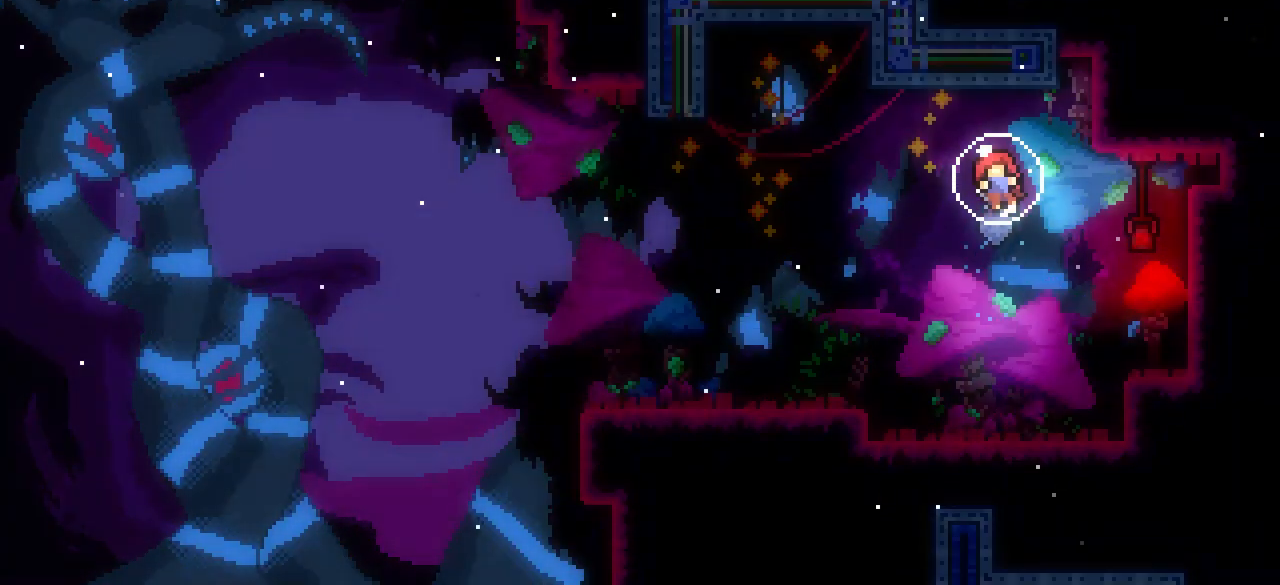
{"keys": [], "events": []}
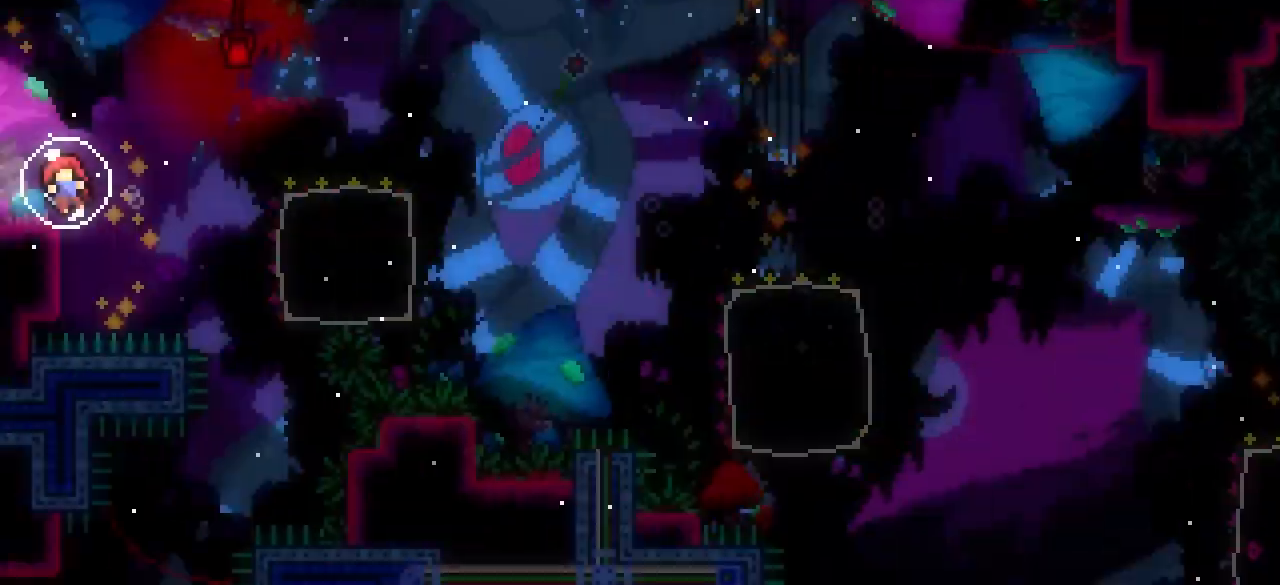
{"keys": [], "events": []}